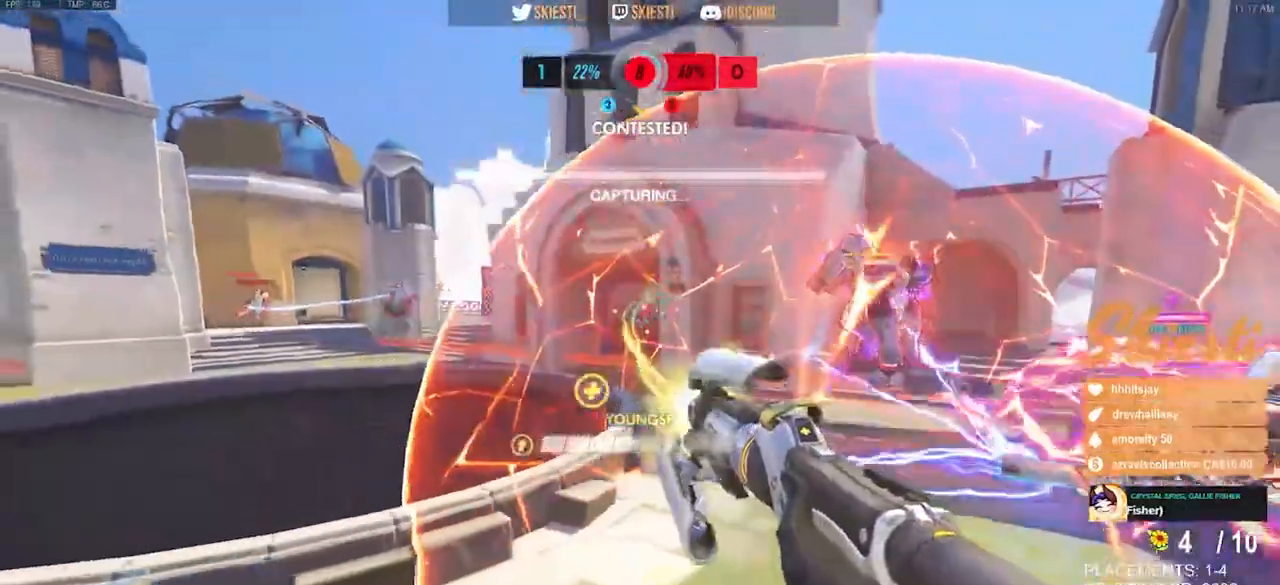
Gameplay with keyboard and mouse; each line is a JSON object with the keys and mouse buttons held at the frame after it. "events" lists presses ("down") and releases ("up") of "a", "ctrl", "d", "e", "q", "s", "shift", "space", "w", "mouse_left", "mouse_right", "mouse_mb4" and "mouse_mb5" between this image and that frame as [ms after this image, input, new state], when the widget could be followed in between. "mouse_left", "mouse_right", "mouse_mb4", "mouse_mb5" = the "left", "right", "mb4", "mb5" buttons of the "mouse" list. No other keys are recorded. Mouse movement is not recorded. Not read: mouse_wheel.
{"keys": ["a"], "mouse": ["right"], "events": [[333, "s", "up"]]}
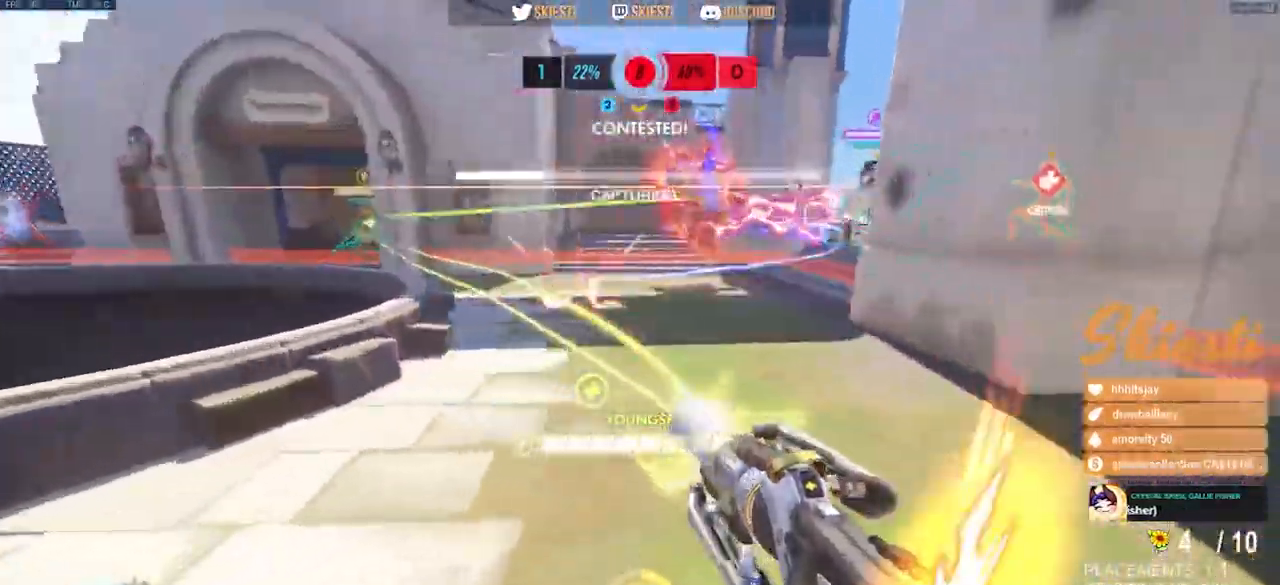
{"keys": ["a", "s"], "mouse": ["right"]}
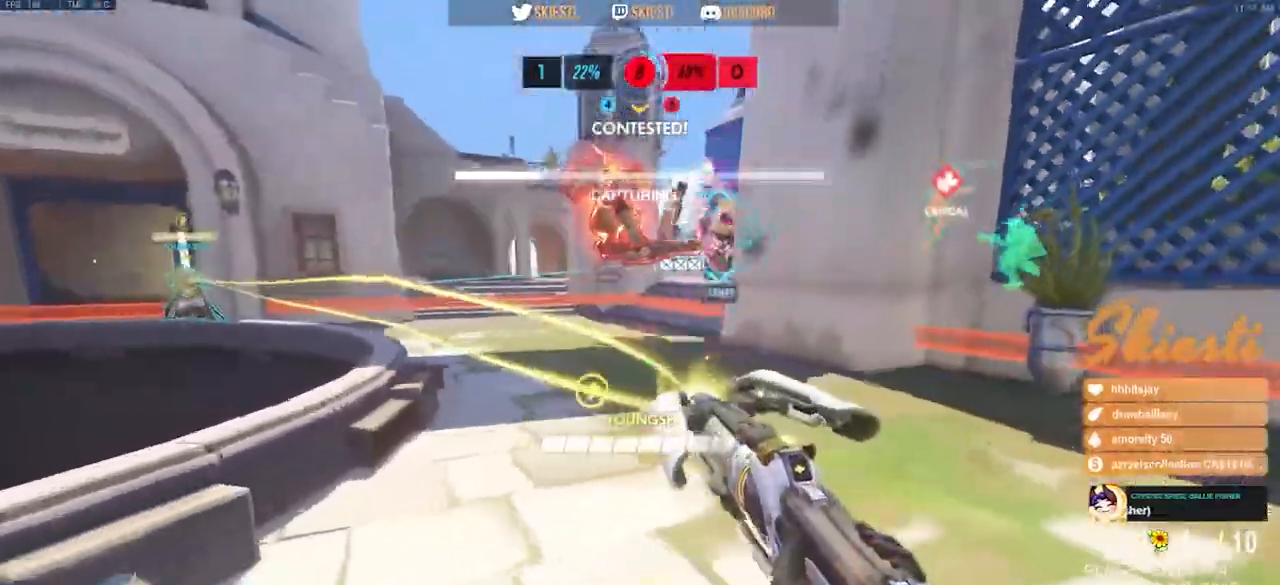
{"keys": ["ctrl", "shift"], "mouse": ["right"]}
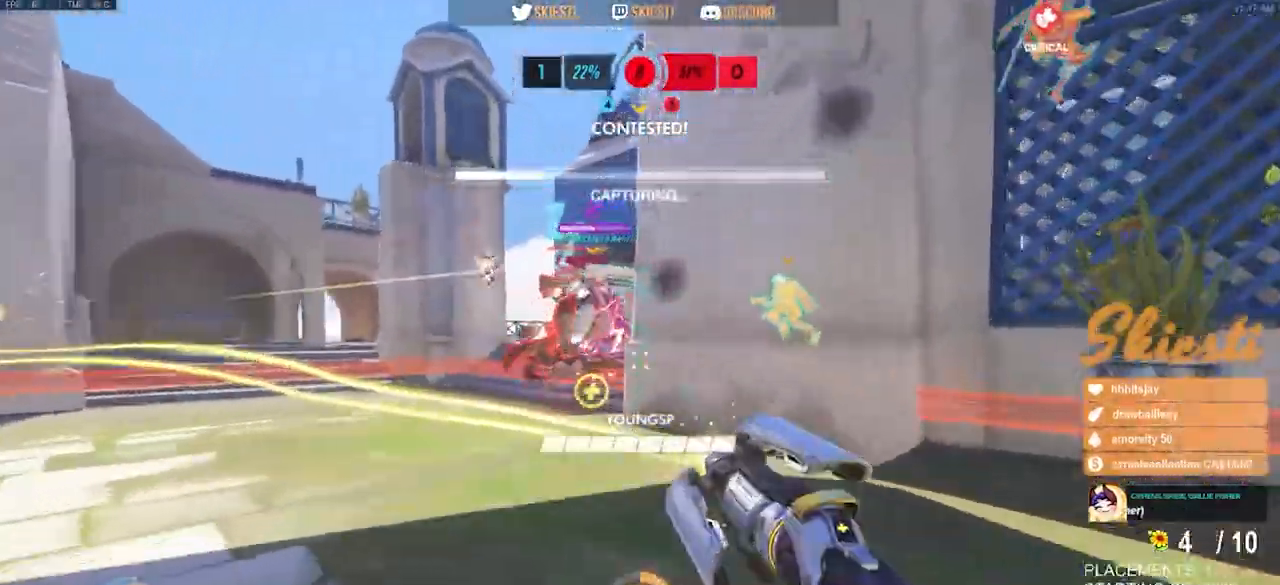
{"keys": ["d", "space", "w"], "mouse": ["right"]}
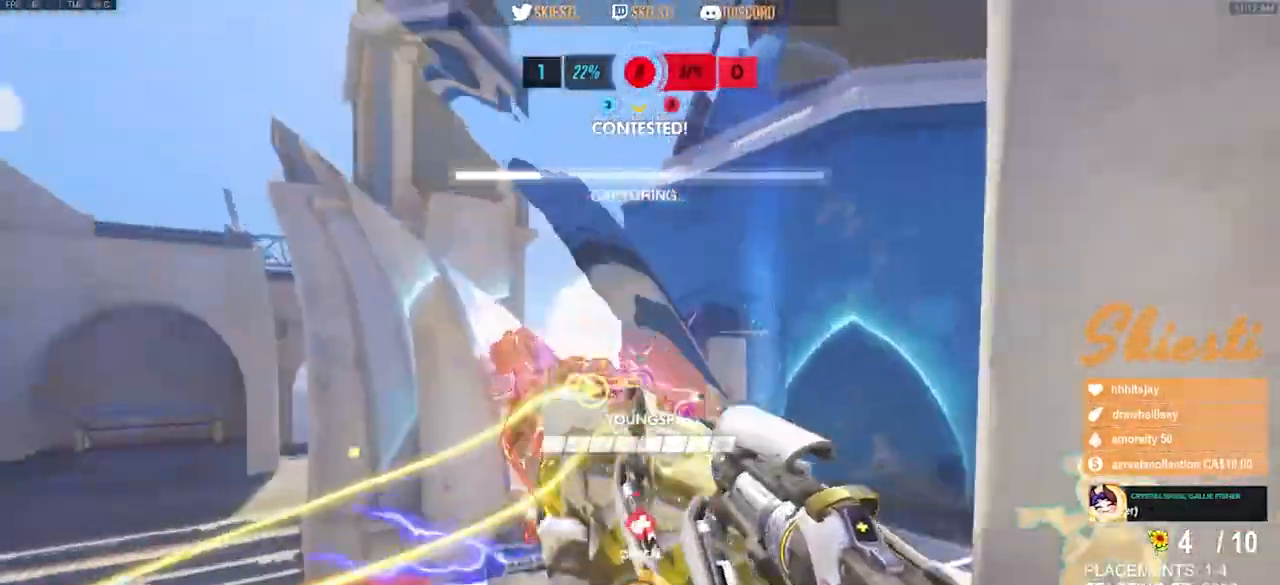
{"keys": ["d"], "mouse": ["right"], "events": [[150, "space", "up"], [350, "w", "up"]]}
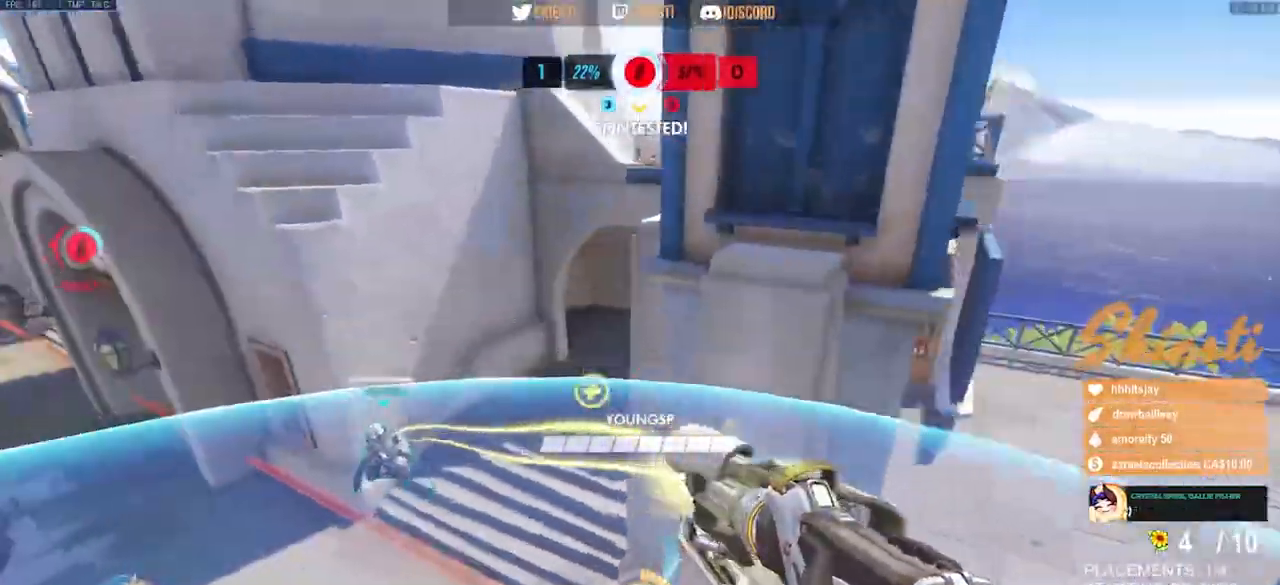
{"keys": ["d"], "mouse": ["right"], "events": []}
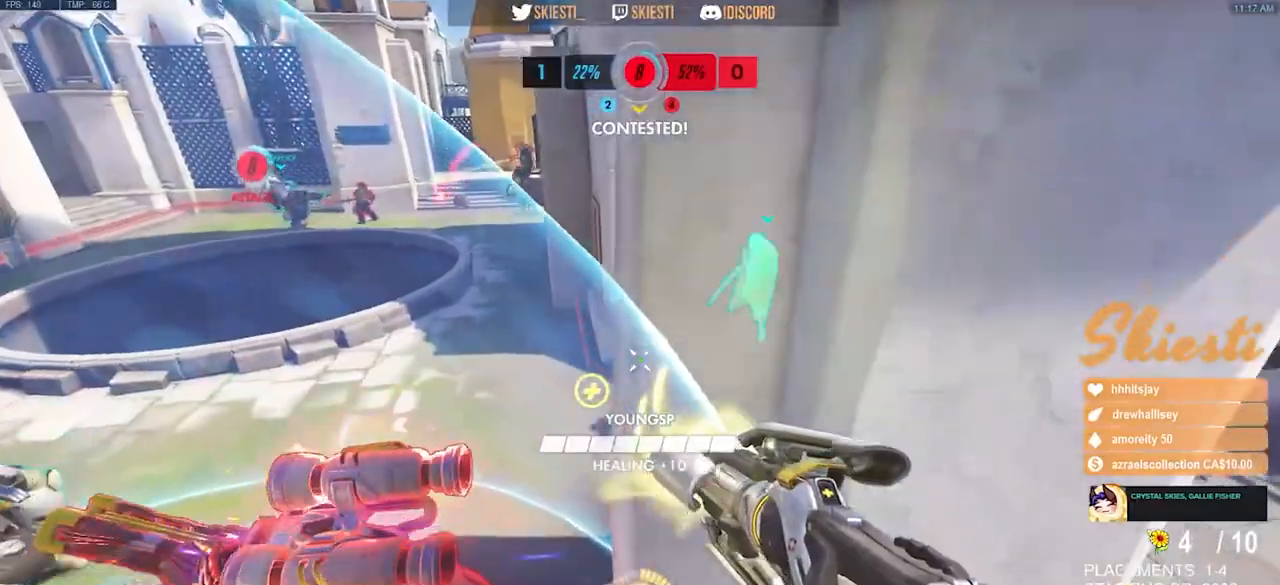
{"keys": ["d", "s", "space"], "mouse": ["left", "right"], "events": [[283, "mouse_left", "down"], [450, "s", "down"], [450, "space", "down"]]}
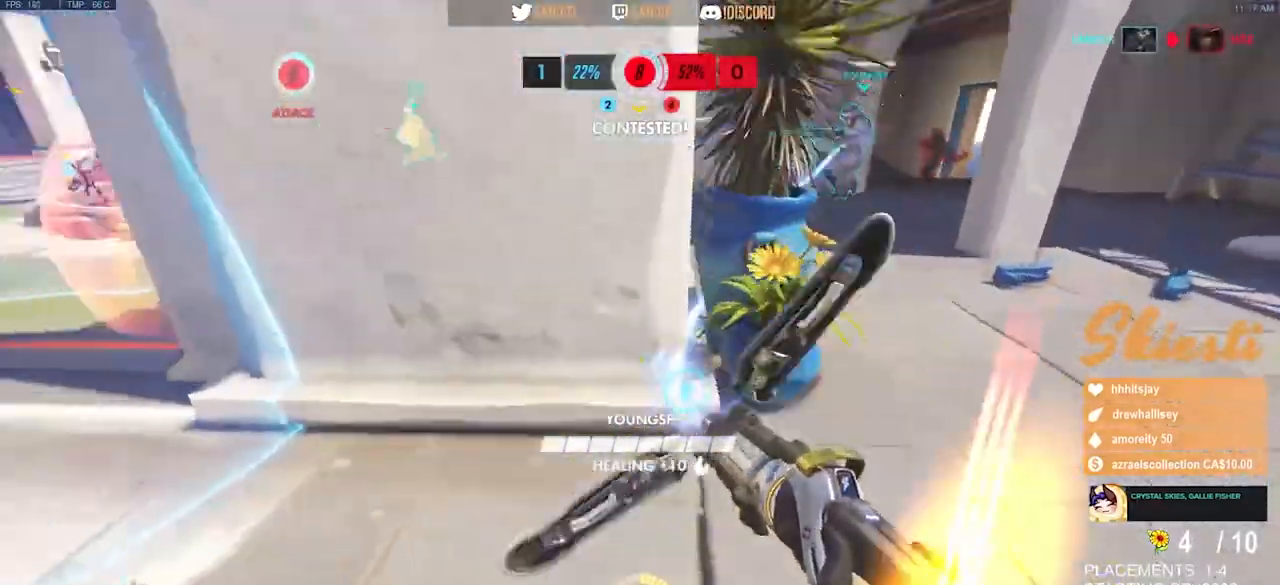
{"keys": ["a", "s"], "mouse": ["right"]}
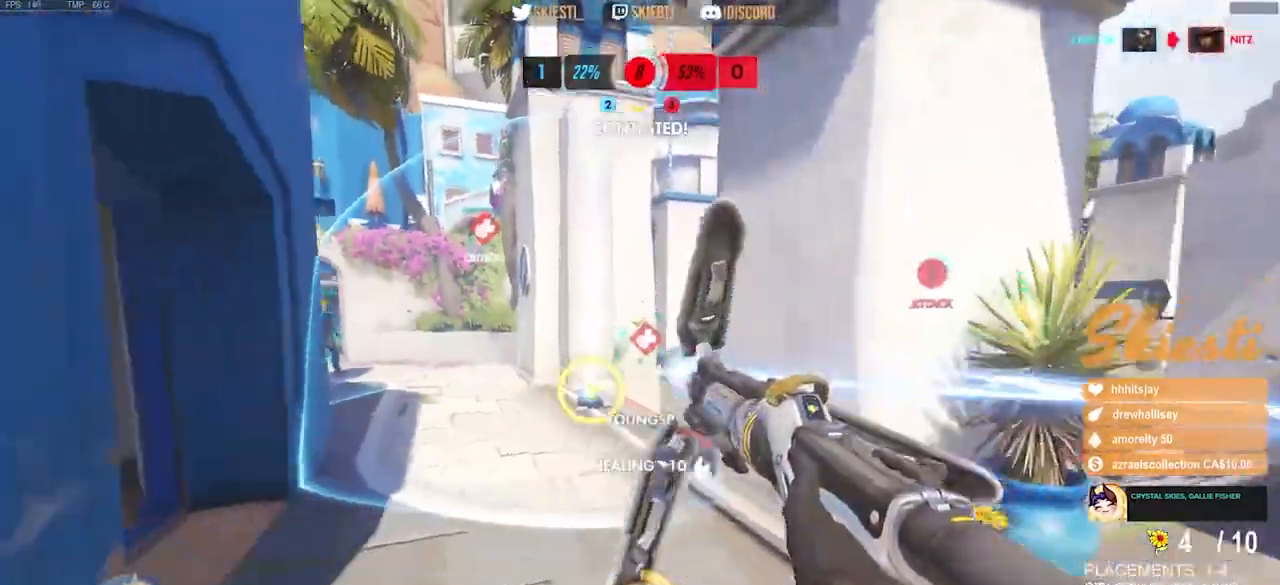
{"keys": ["d"], "mouse": ["right"], "events": [[317, "d", "down"], [367, "a", "up"], [367, "s", "up"]]}
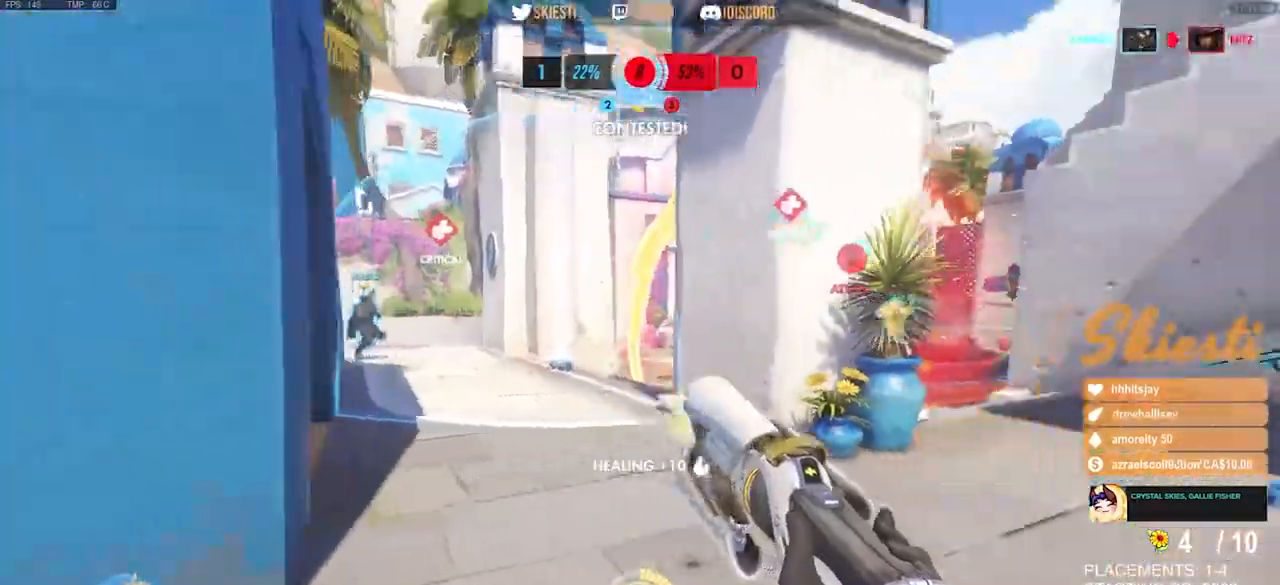
{"keys": ["d", "w"], "mouse": ["right"], "events": [[383, "w", "down"]]}
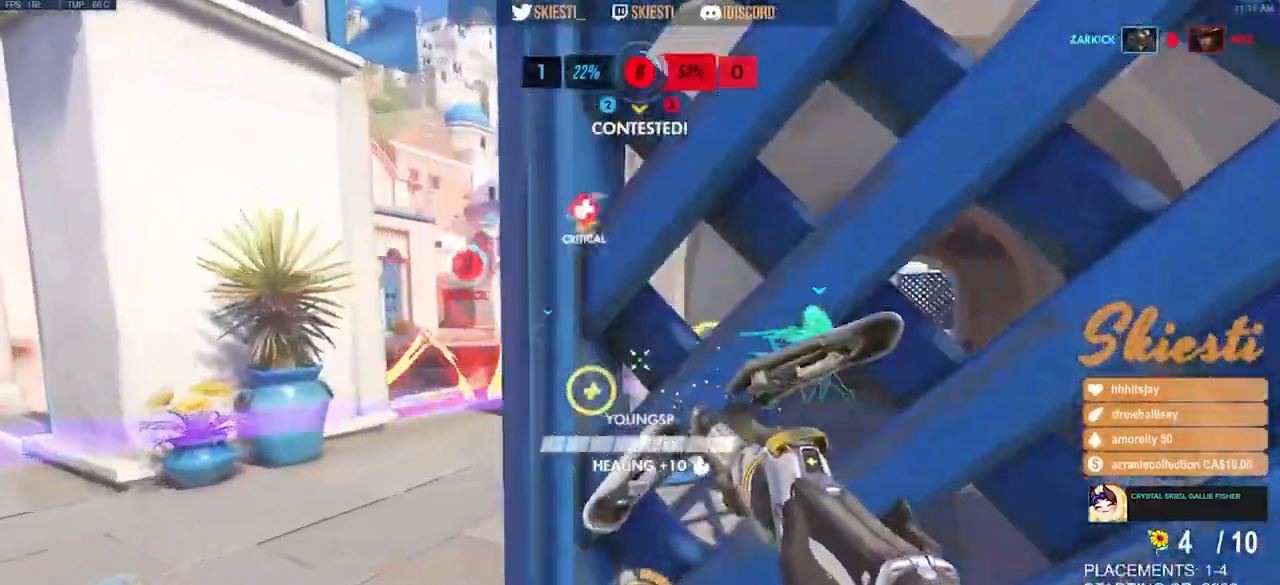
{"keys": ["a"], "mouse": ["right"], "events": [[50, "a", "down"], [100, "d", "up"], [450, "w", "up"]]}
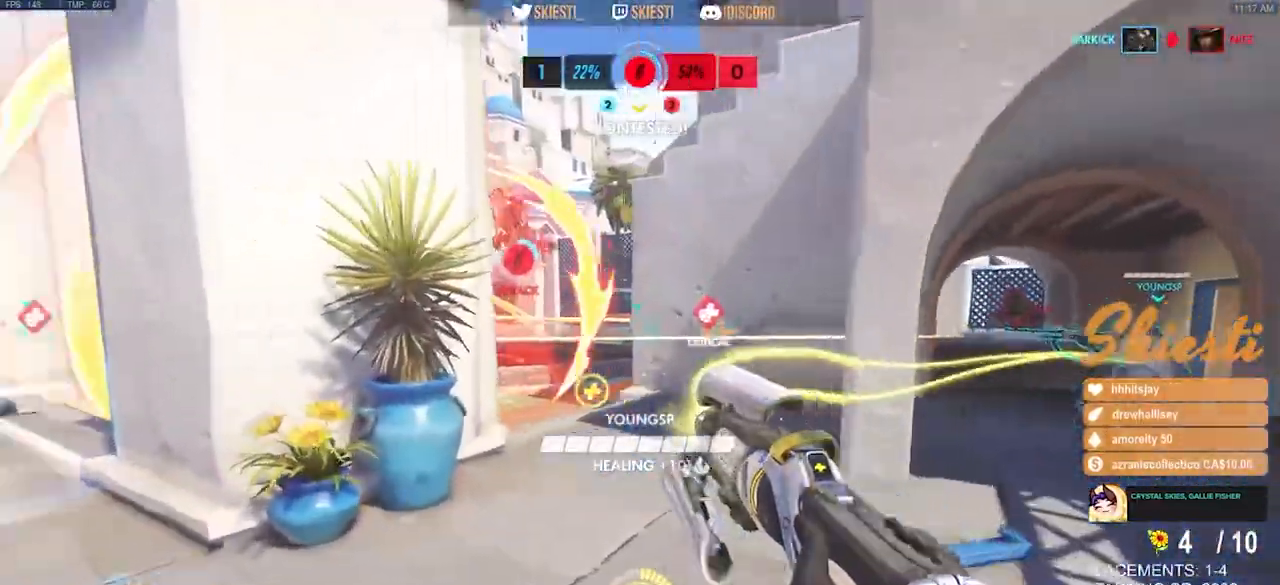
{"keys": ["w"], "mouse": ["left"], "events": [[33, "mouse_left", "down"], [300, "w", "down"], [417, "a", "up"], [467, "mouse_right", "up"]]}
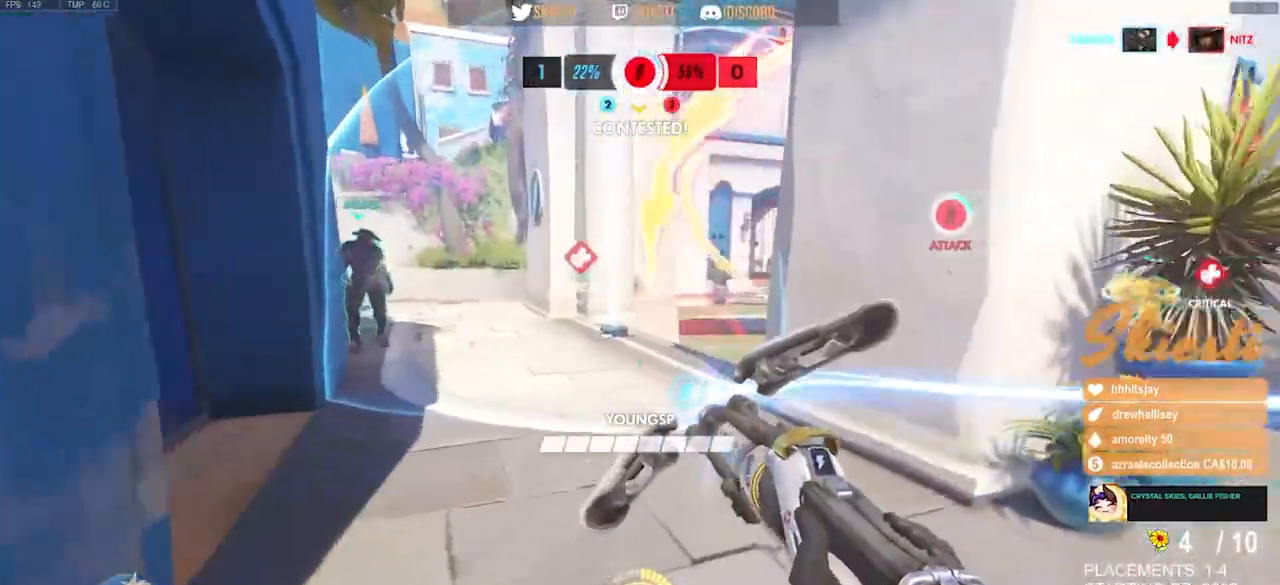
{"keys": ["d", "s"], "mouse": ["left"], "events": [[133, "a", "down"], [217, "mouse_left", "up"], [233, "mouse_right", "down"], [250, "d", "down"], [267, "w", "up"], [283, "a", "up"], [300, "mouse_left", "down"], [450, "s", "down"], [467, "mouse_right", "up"]]}
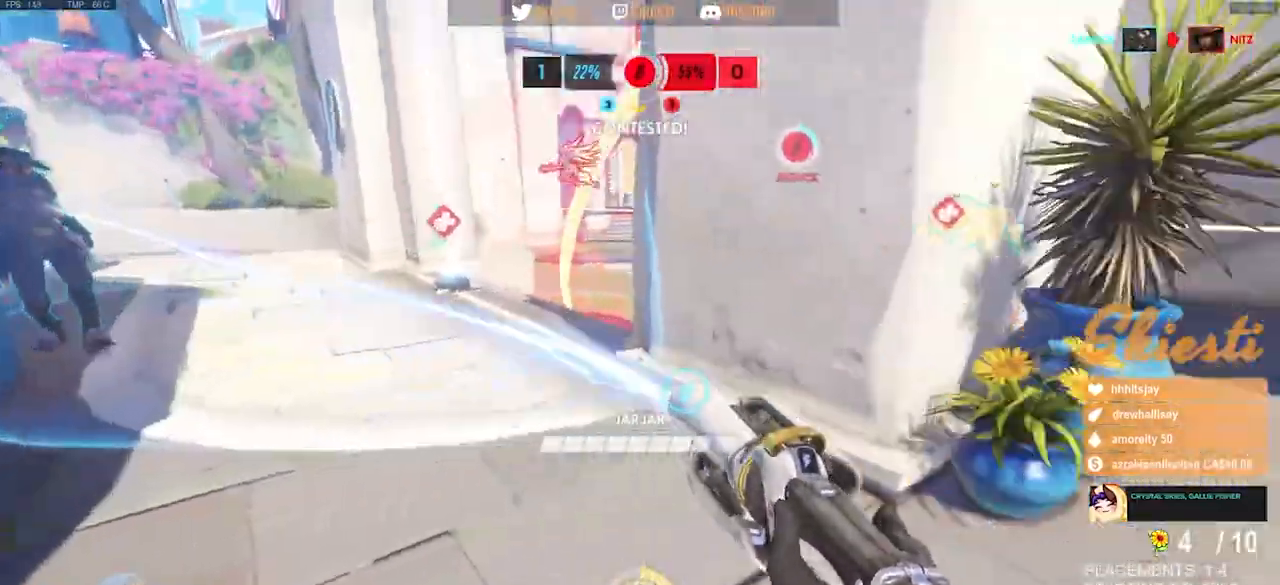
{"keys": ["d", "w"], "mouse": ["left"], "events": [[183, "s", "up"], [417, "w", "down"]]}
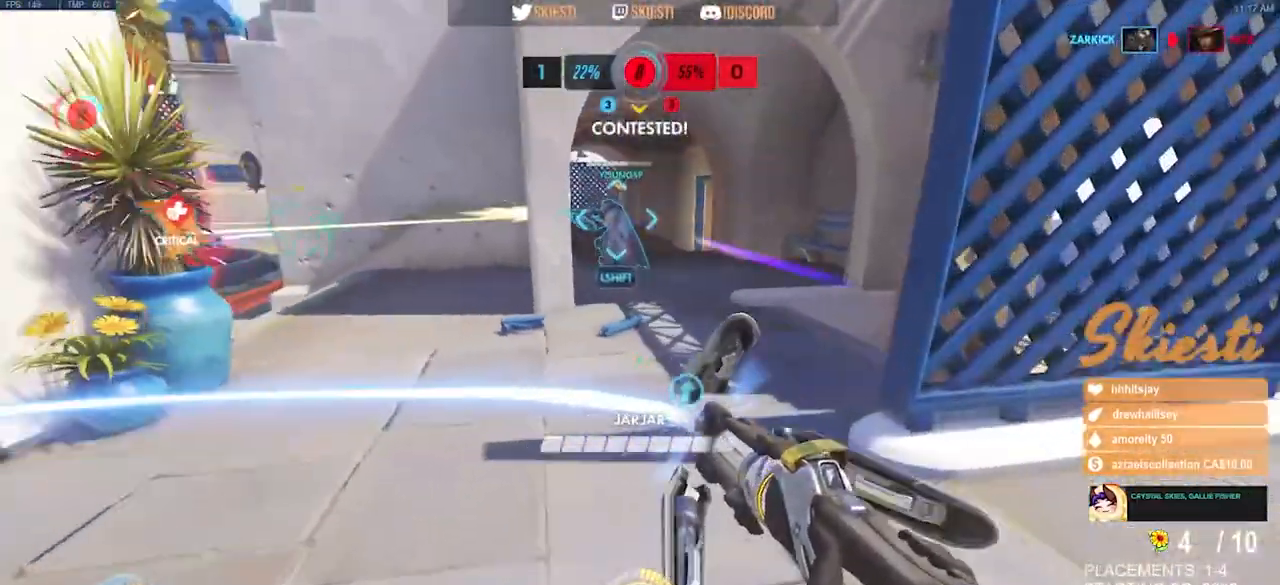
{"keys": ["a", "s"], "mouse": ["right"], "events": [[100, "a", "down"], [217, "d", "up"], [267, "w", "up"], [400, "s", "down"], [433, "mouse_left", "up"], [483, "mouse_right", "down"]]}
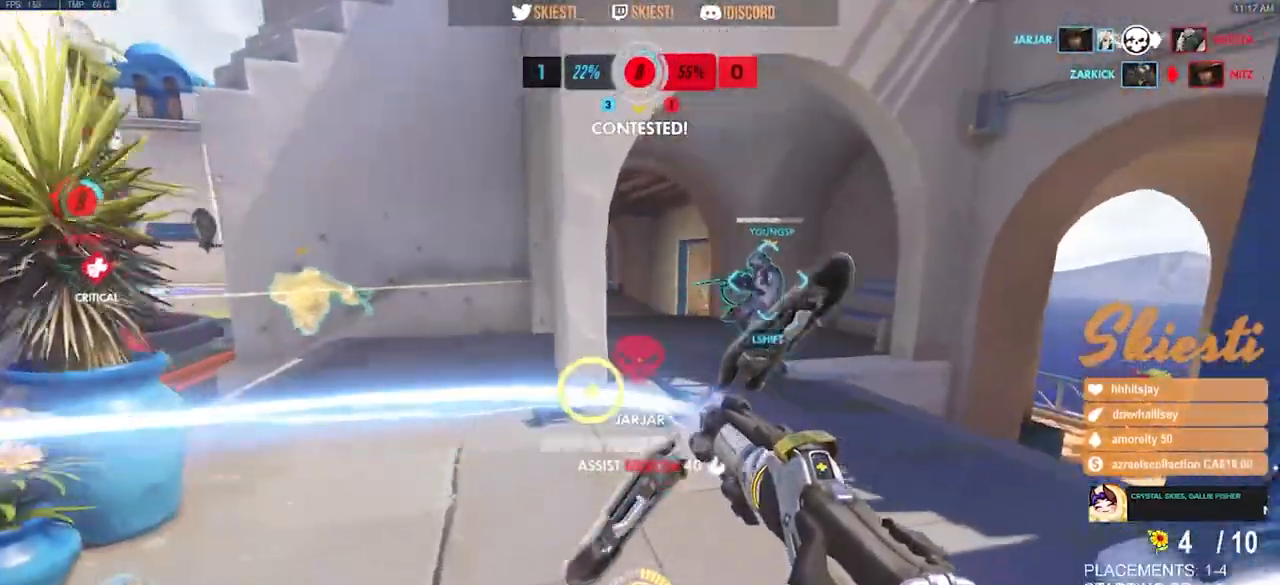
{"keys": ["a"], "mouse": ["right"], "events": [[50, "a", "up"], [50, "space", "down"], [67, "d", "down"], [167, "space", "up"], [333, "a", "down"], [367, "s", "up"], [400, "d", "up"]]}
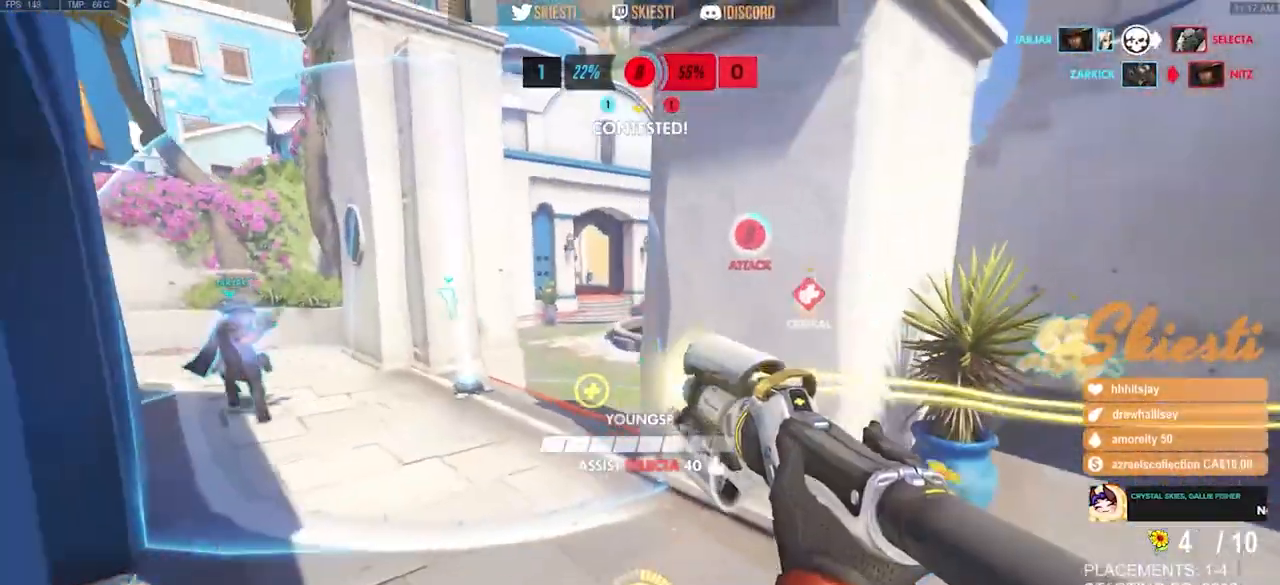
{"keys": ["a", "space", "w"], "mouse": ["right"], "events": [[33, "w", "down"], [150, "a", "up"], [367, "a", "down"], [467, "space", "down"]]}